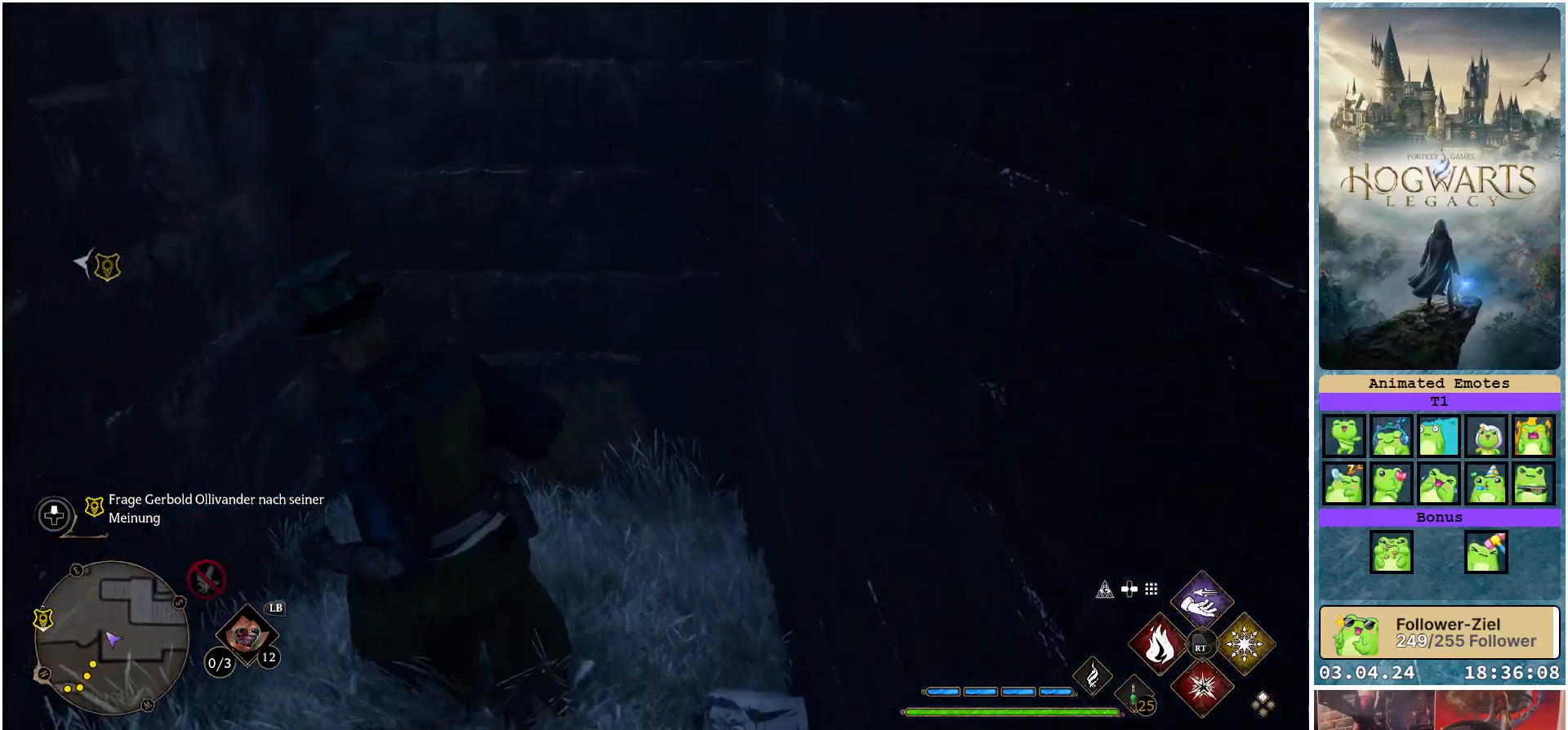
Gameplay with a controller (Xbox layout); each line is a JSON object with the inputs held at the frame after it. "events" lists button and stick changes between this image and that frame as [ms after this image, input, new state], when the widget could be followed in between.
{"buttons": [], "left_stick": "down", "right_stick": "center", "events": [[150, "right_stick", "up"], [500, "right_stick", "center"]]}
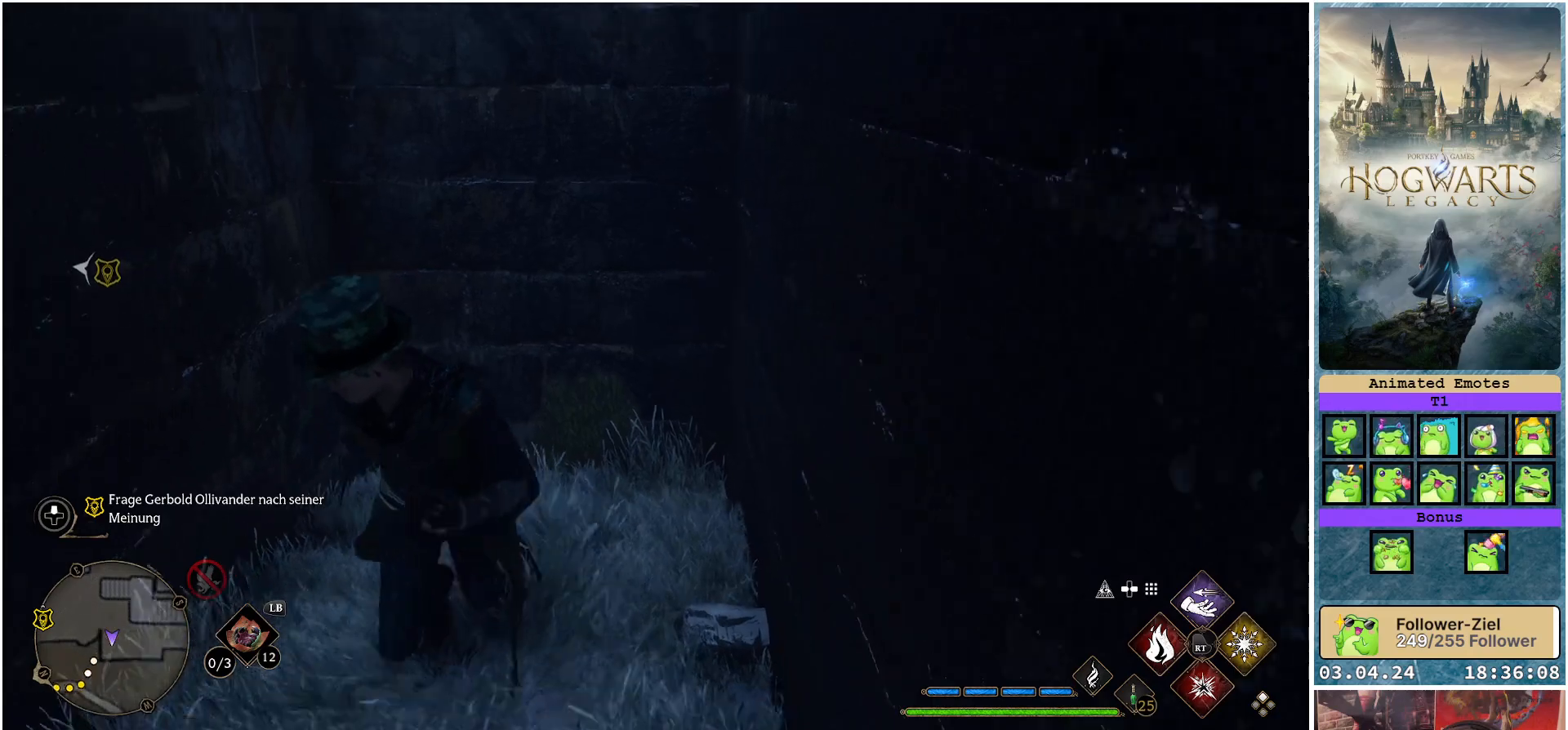
{"buttons": [], "left_stick": "down", "right_stick": "center", "events": []}
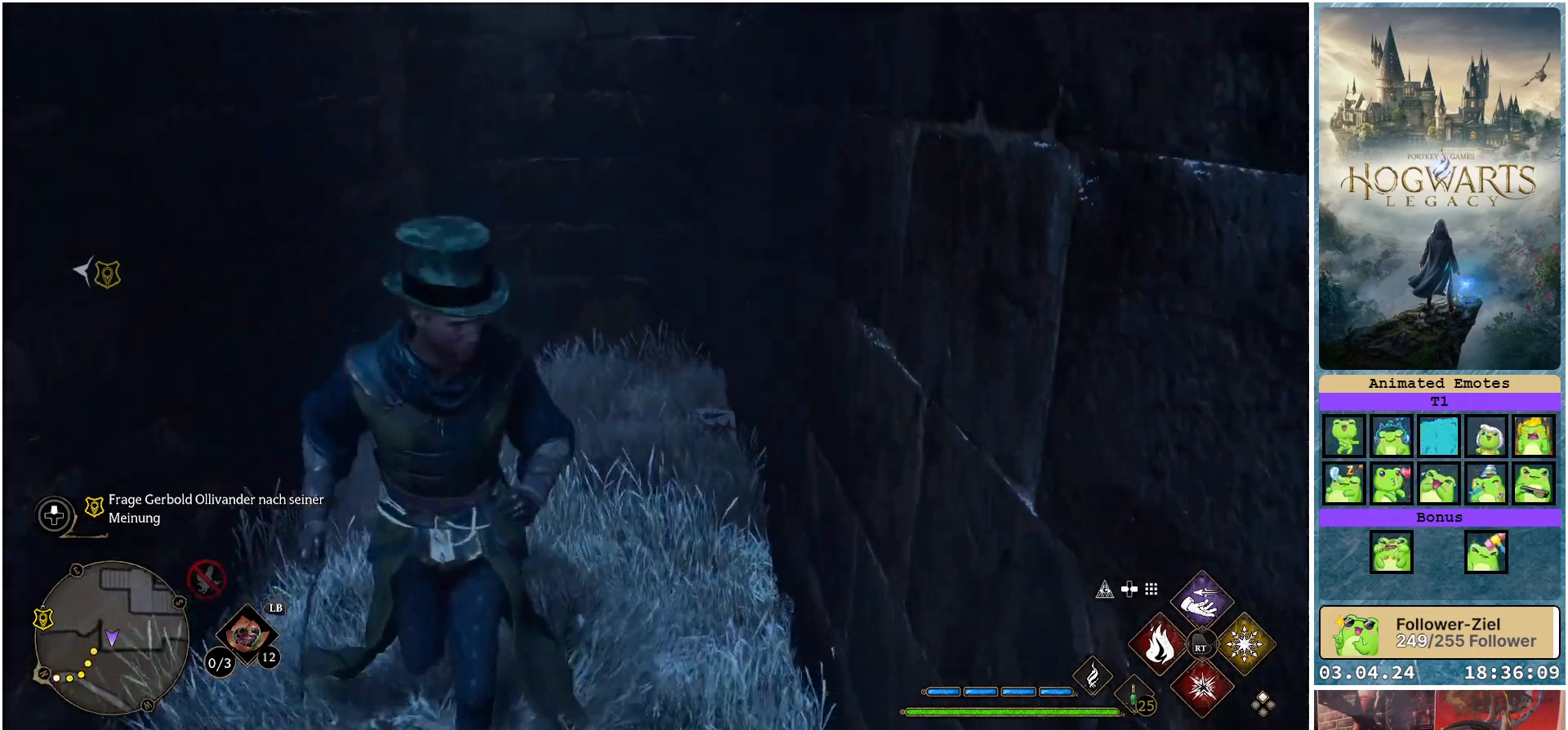
{"buttons": [], "left_stick": "down", "right_stick": "right", "events": [[67, "right_stick", "up"], [283, "right_stick", "center"], [433, "right_stick", "right"]]}
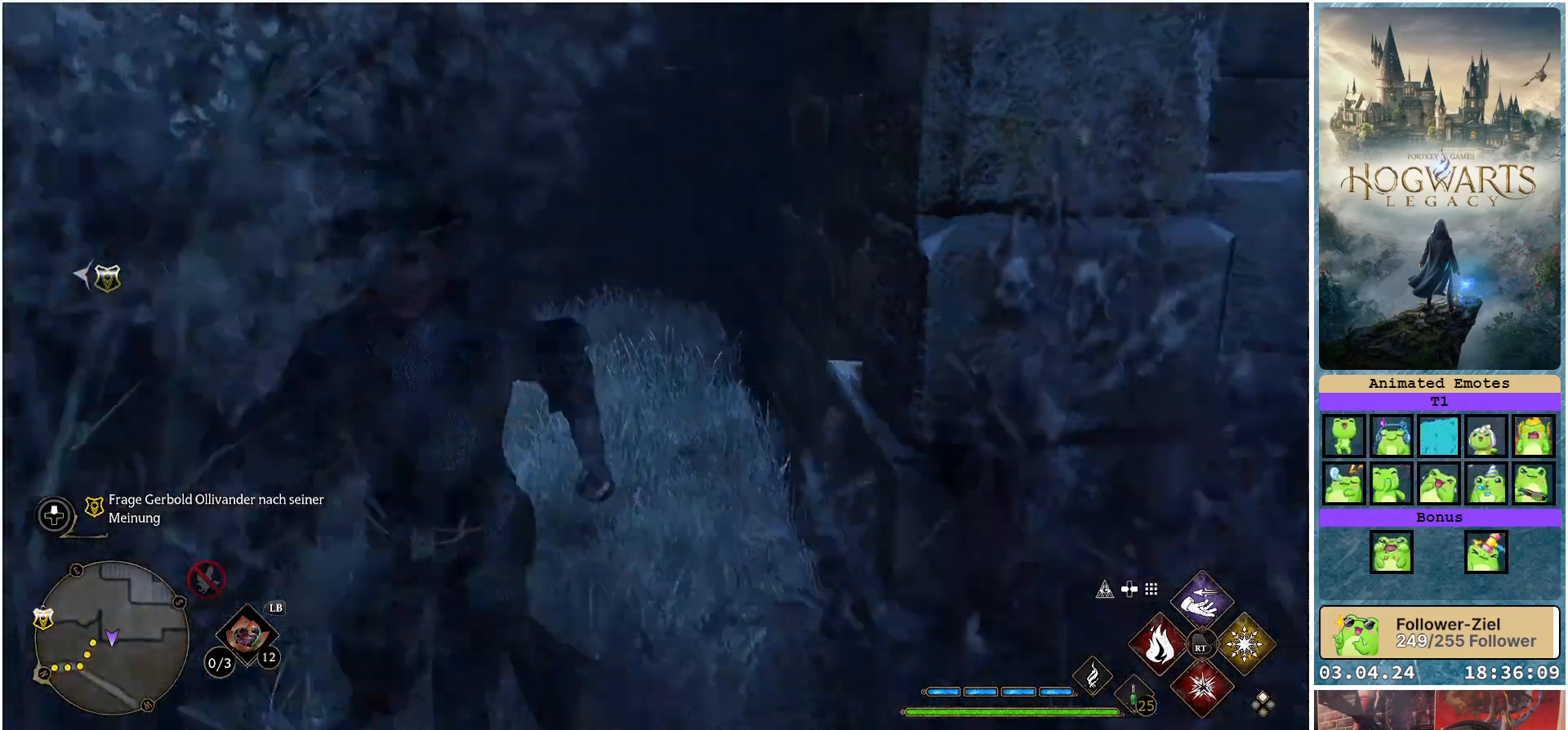
{"buttons": [], "left_stick": "right", "right_stick": "center", "events": [[17, "left_stick", "down-right"], [317, "left_stick", "right"], [333, "right_stick", "up-right"], [450, "right_stick", "center"]]}
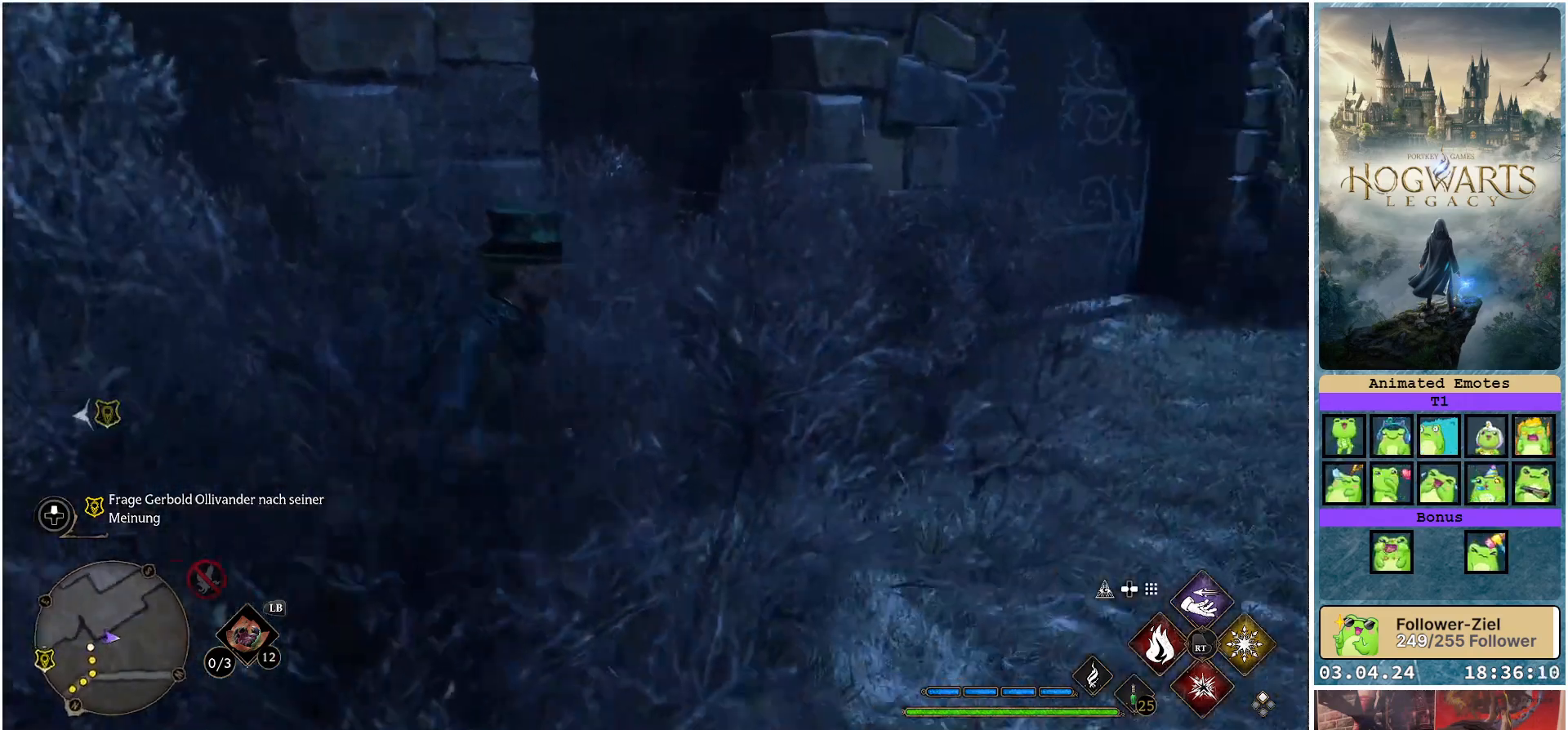
{"buttons": [], "left_stick": "up-right", "right_stick": "up", "events": [[117, "left_stick", "up-right"], [167, "right_stick", "up"]]}
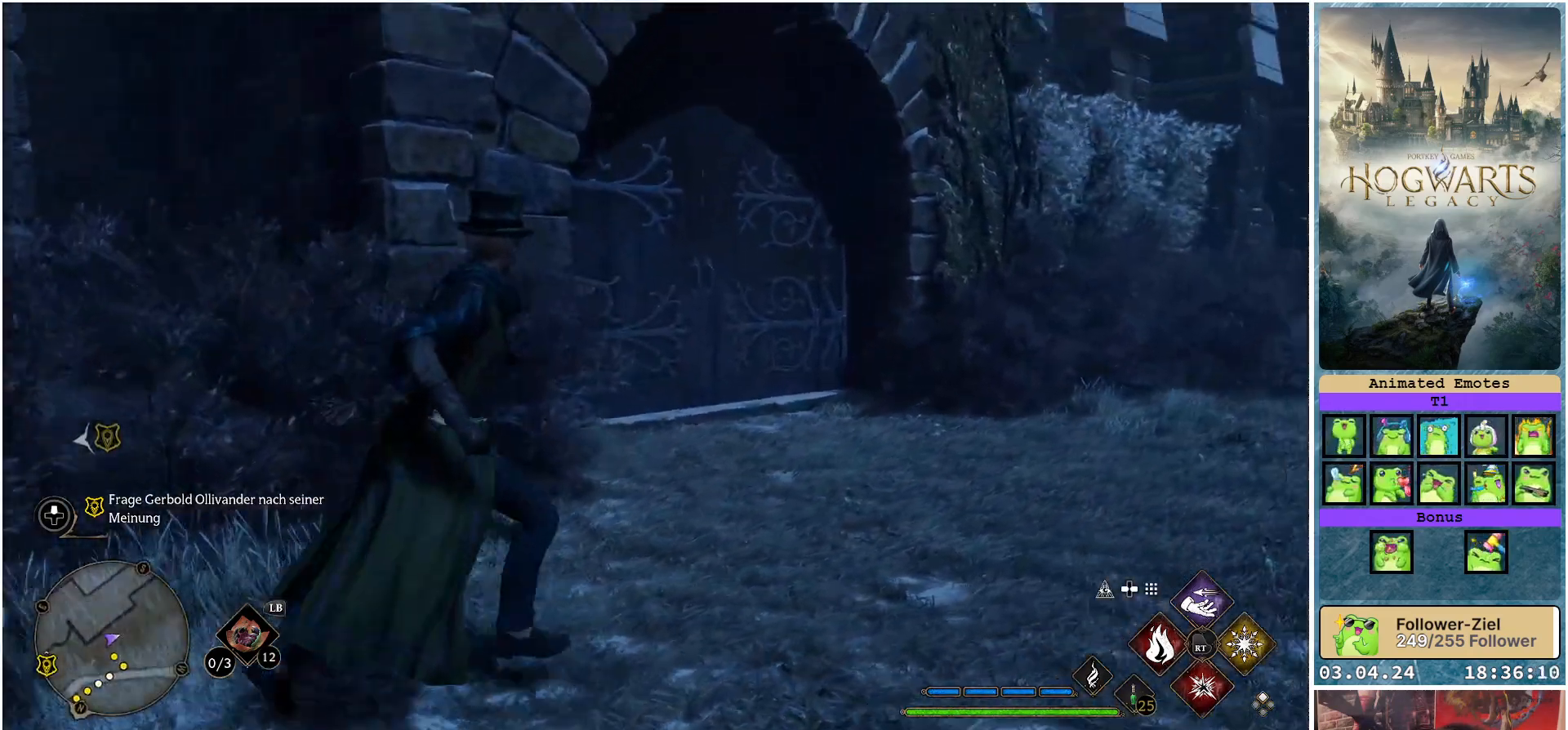
{"buttons": [], "left_stick": "right", "right_stick": "center", "events": [[217, "right_stick", "up-left"], [367, "left_stick", "right"], [433, "right_stick", "center"]]}
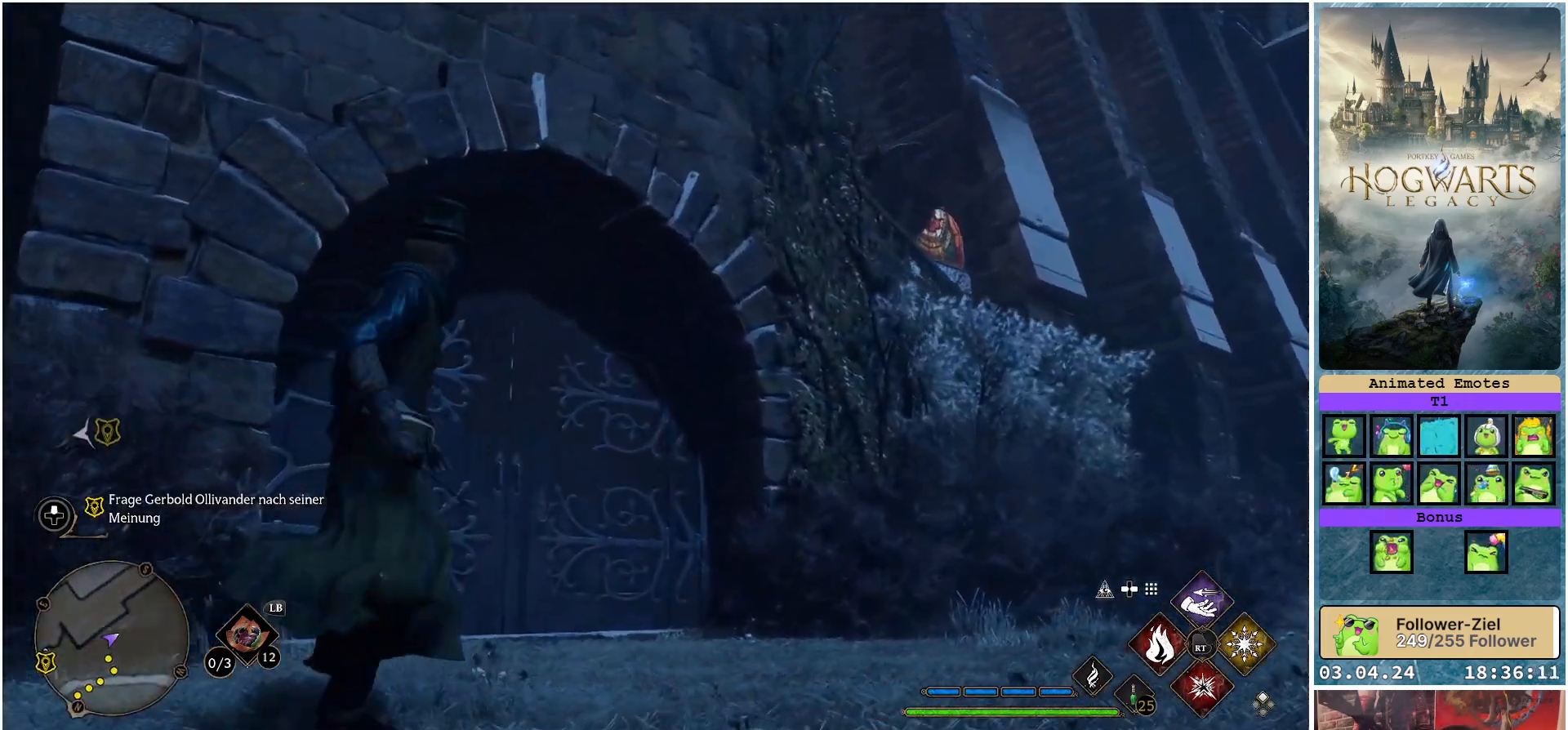
{"buttons": [], "left_stick": "right", "right_stick": "up-left", "events": [[183, "right_stick", "left"], [450, "right_stick", "up-left"]]}
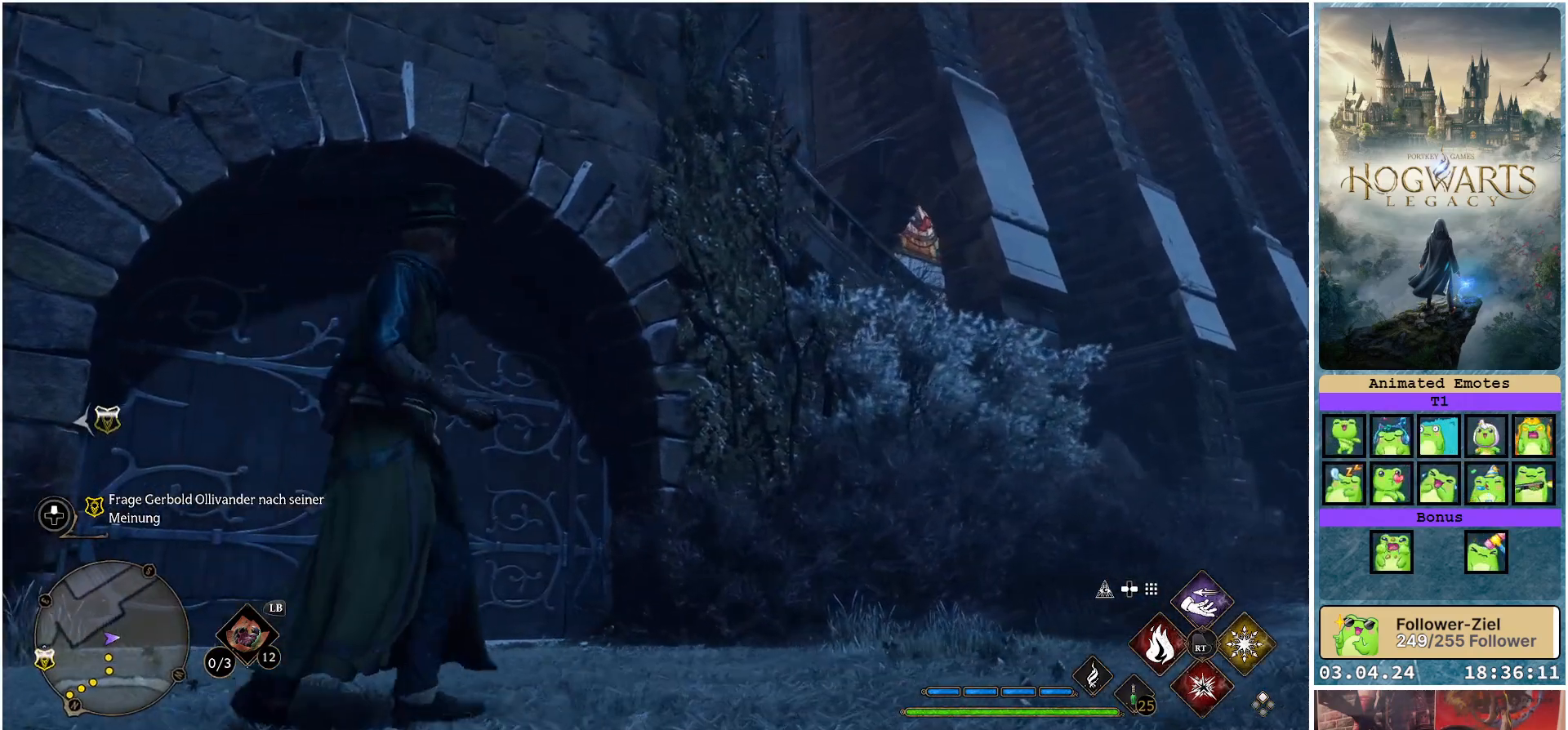
{"buttons": [], "left_stick": "center", "right_stick": "up", "events": [[83, "left_stick", "center"], [433, "right_stick", "up"]]}
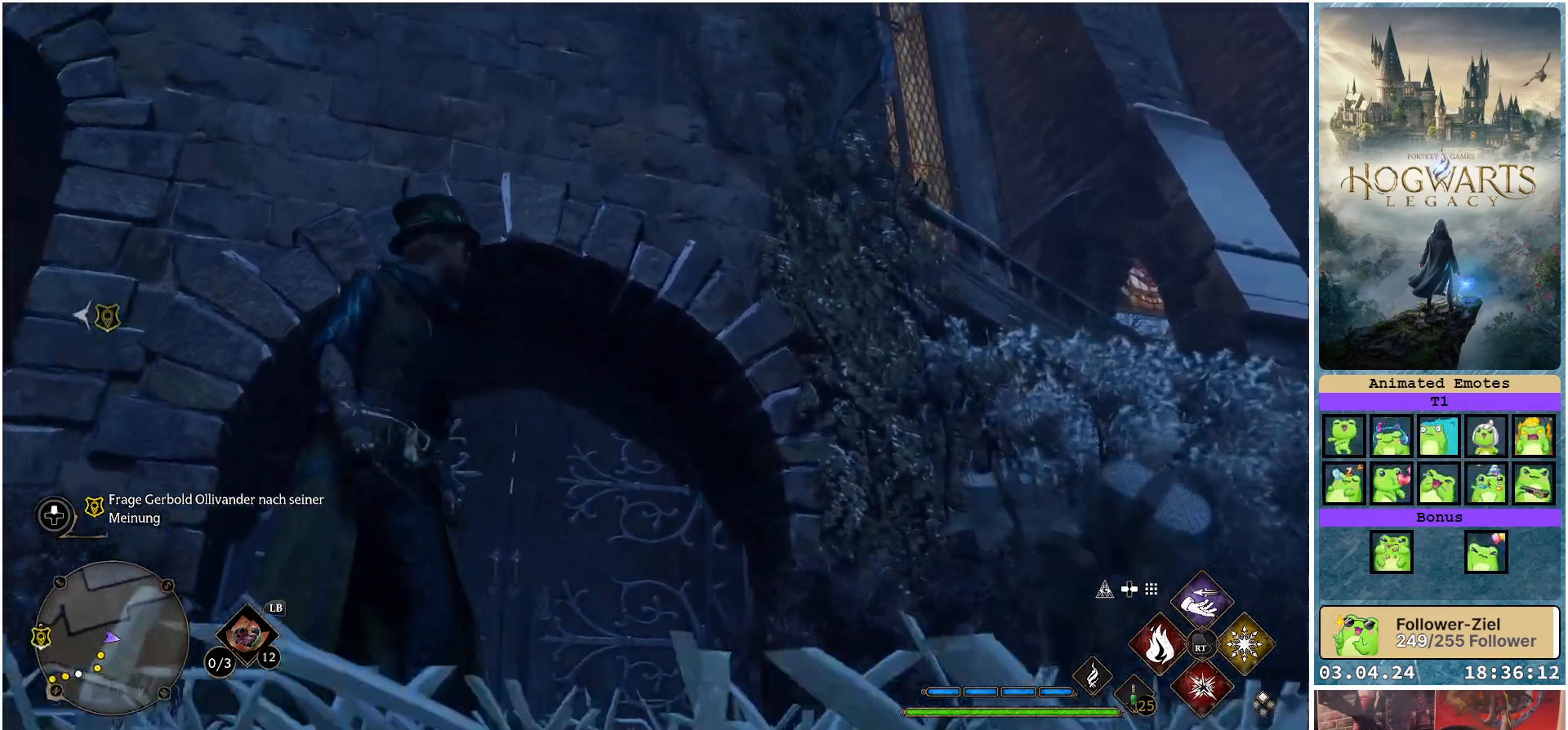
{"buttons": [], "left_stick": "up-right", "right_stick": "center", "events": [[167, "right_stick", "center"], [350, "left_stick", "up-right"]]}
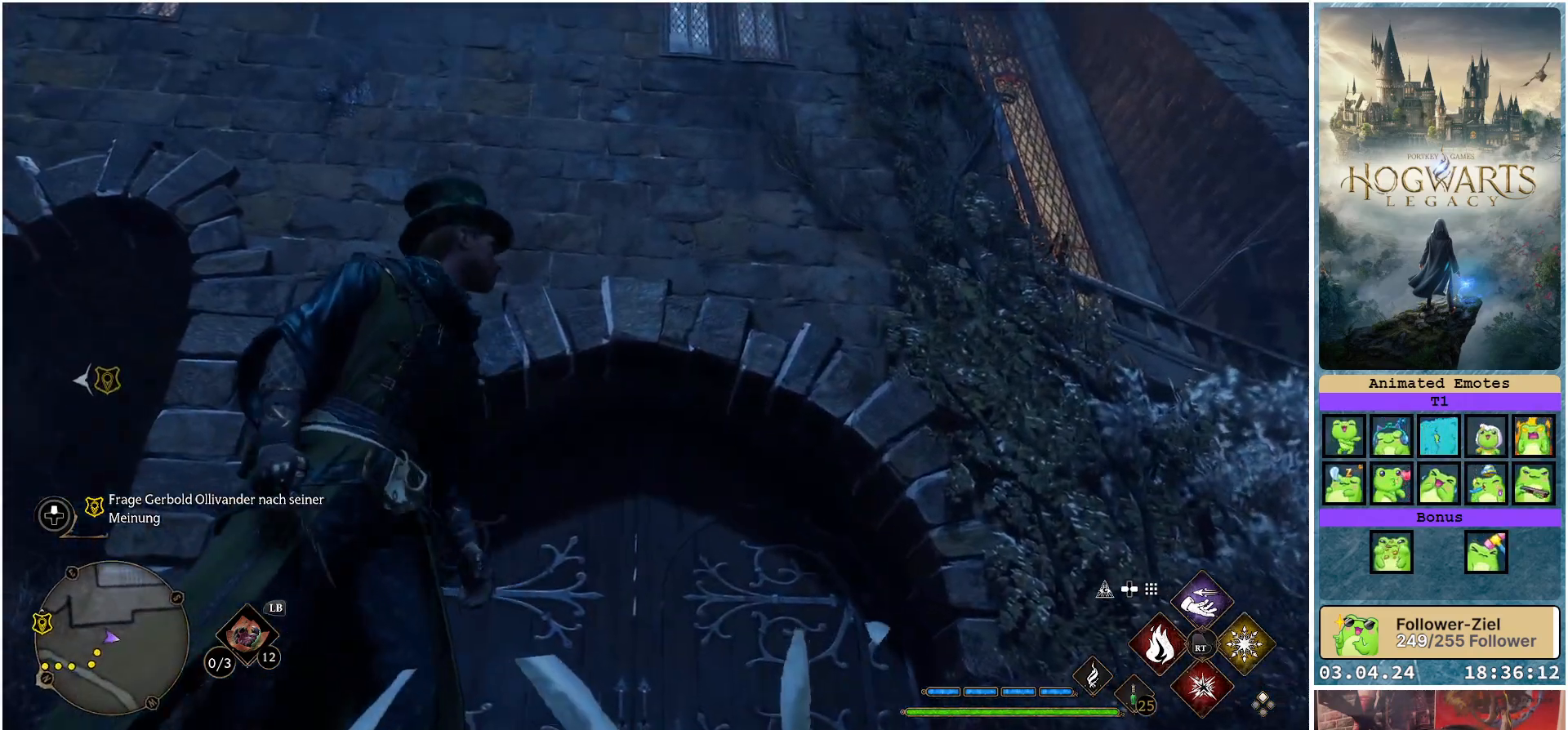
{"buttons": [], "left_stick": "up-right", "right_stick": "down", "events": [[33, "right_stick", "down"]]}
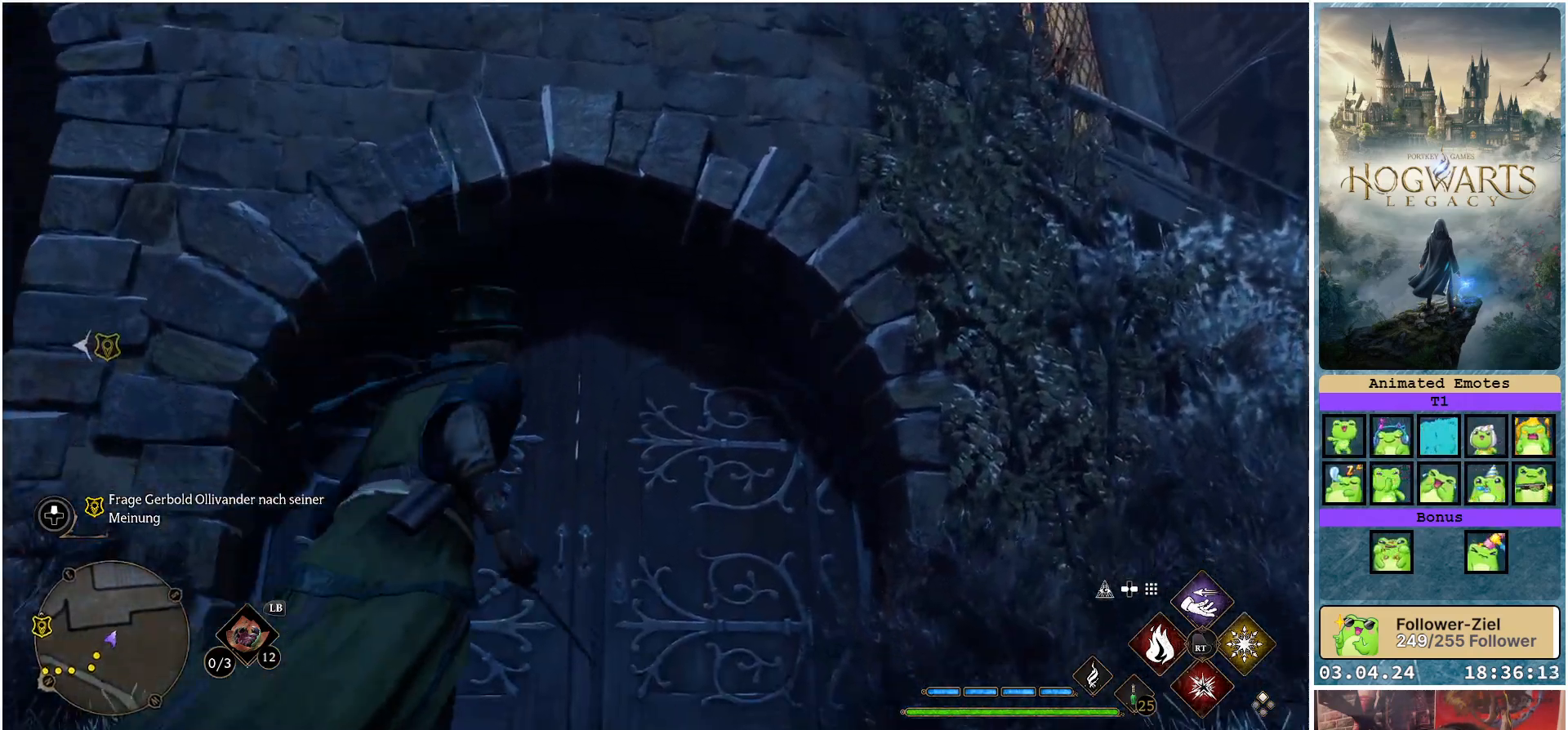
{"buttons": ["B"], "left_stick": "up", "right_stick": "center", "events": [[67, "left_stick", "up"], [217, "right_stick", "center"], [383, "B", "down"]]}
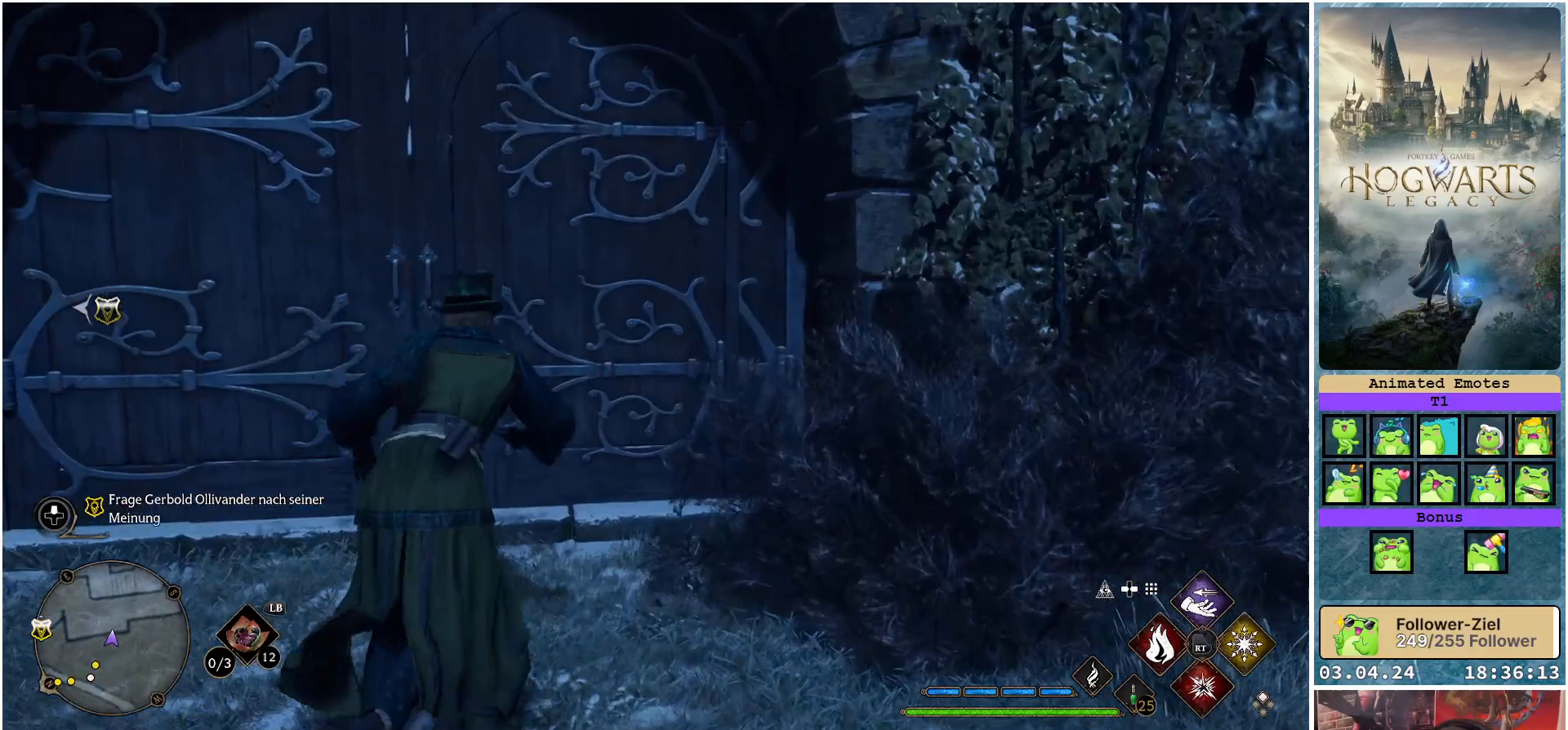
{"buttons": ["B"], "left_stick": "up-left", "right_stick": "center", "events": [[450, "left_stick", "up-left"]]}
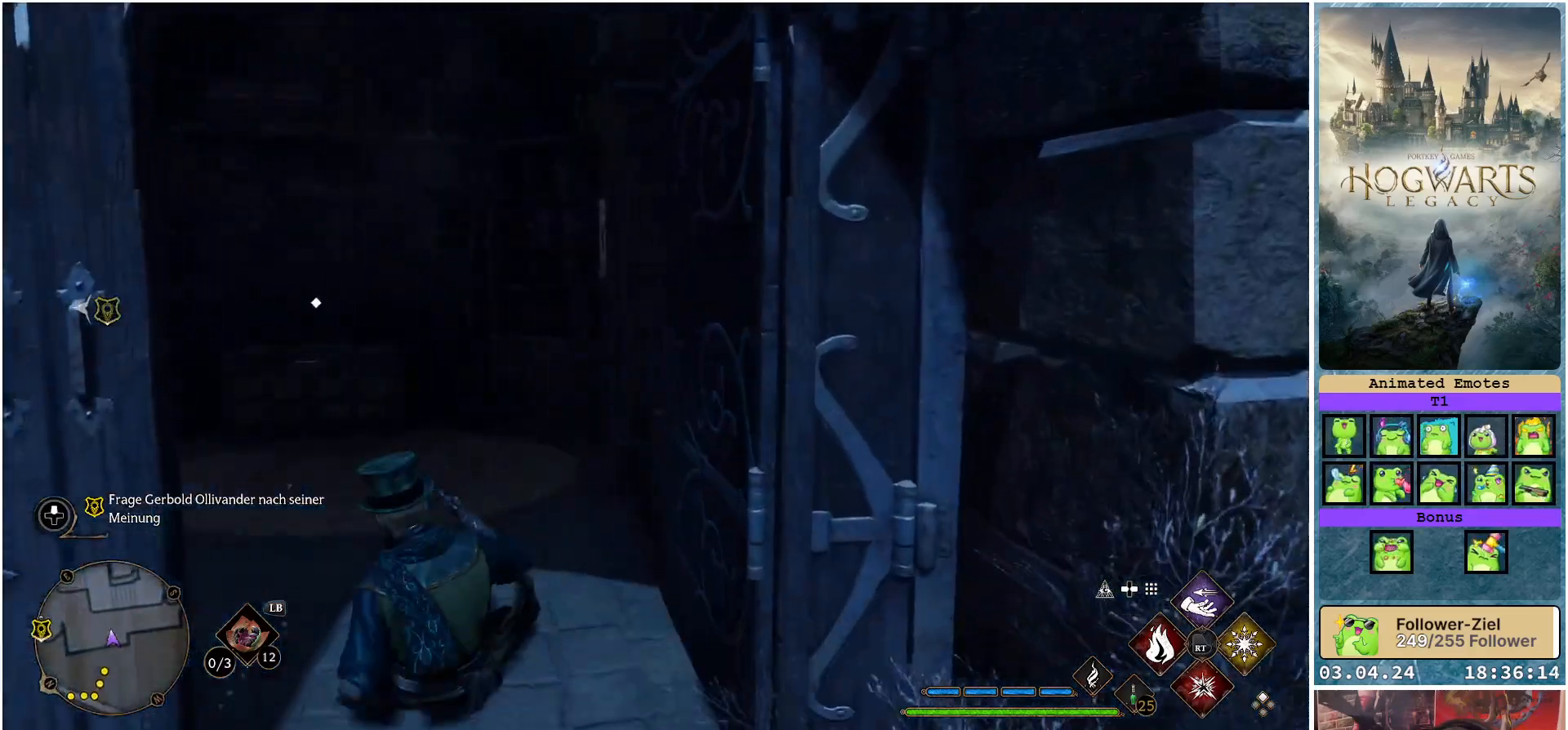
{"buttons": [], "left_stick": "center", "right_stick": "center", "events": [[117, "B", "up"], [450, "left_stick", "center"]]}
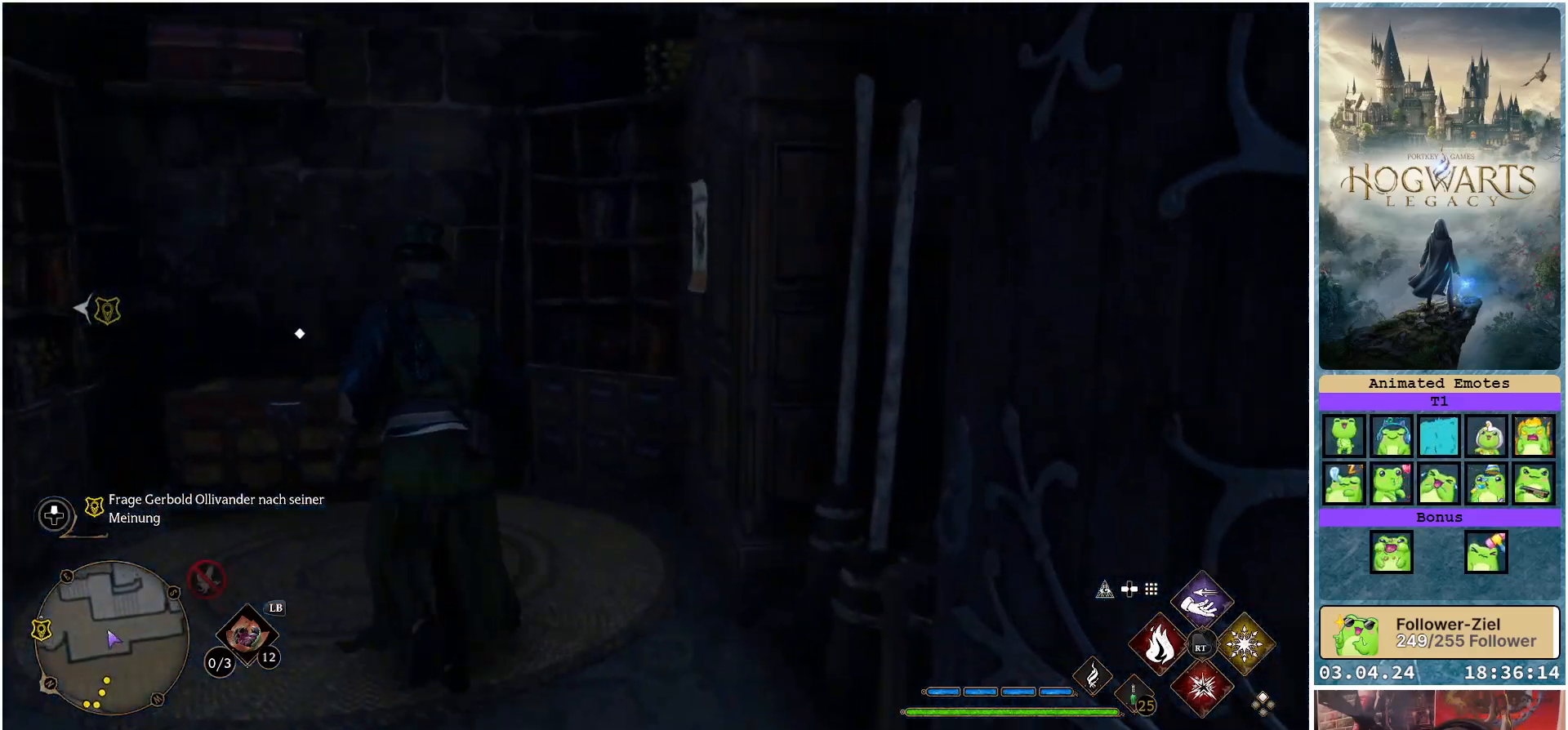
{"buttons": [], "left_stick": "center", "right_stick": "center", "events": [[200, "right_stick", "down-left"], [483, "right_stick", "center"]]}
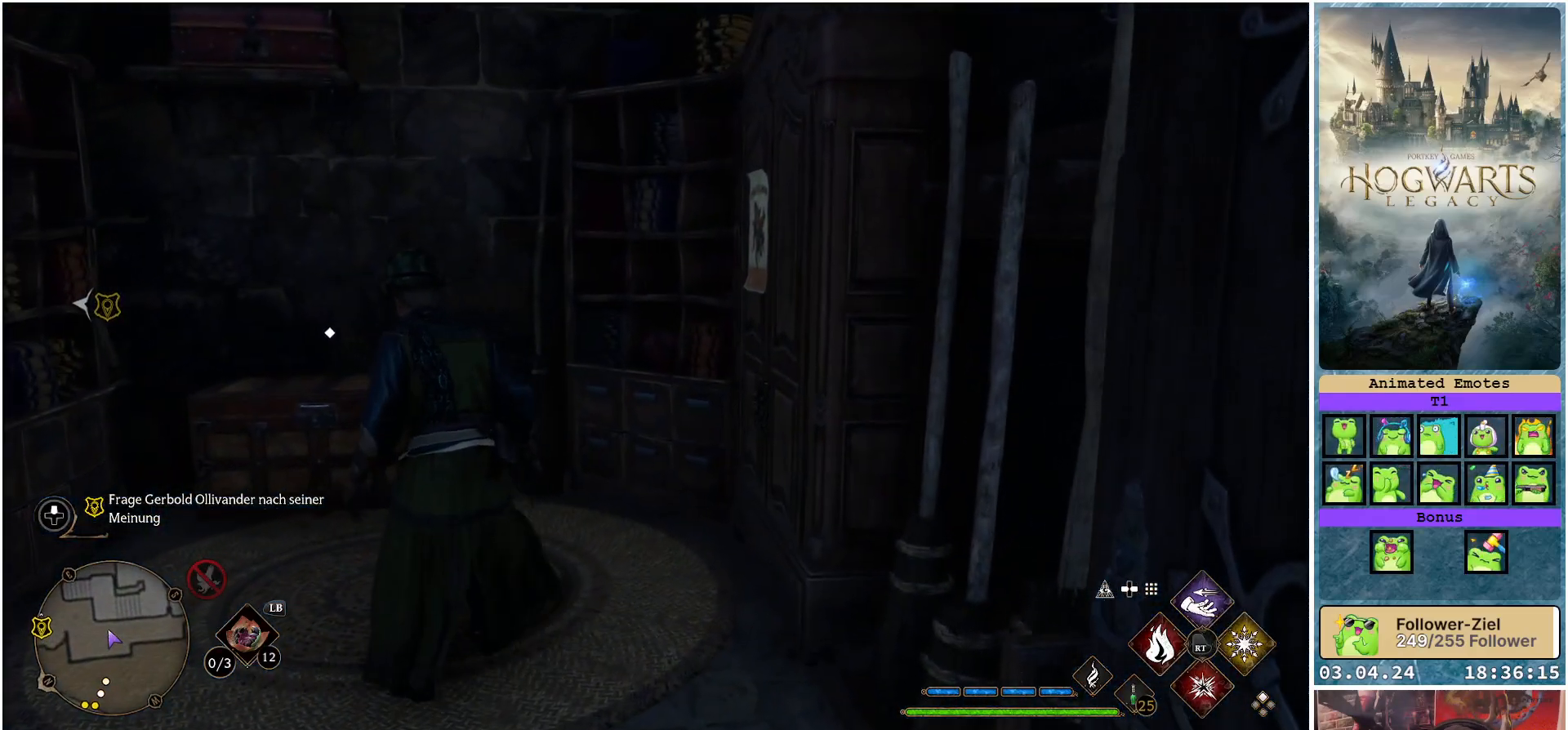
{"buttons": [], "left_stick": "center", "right_stick": "center", "events": []}
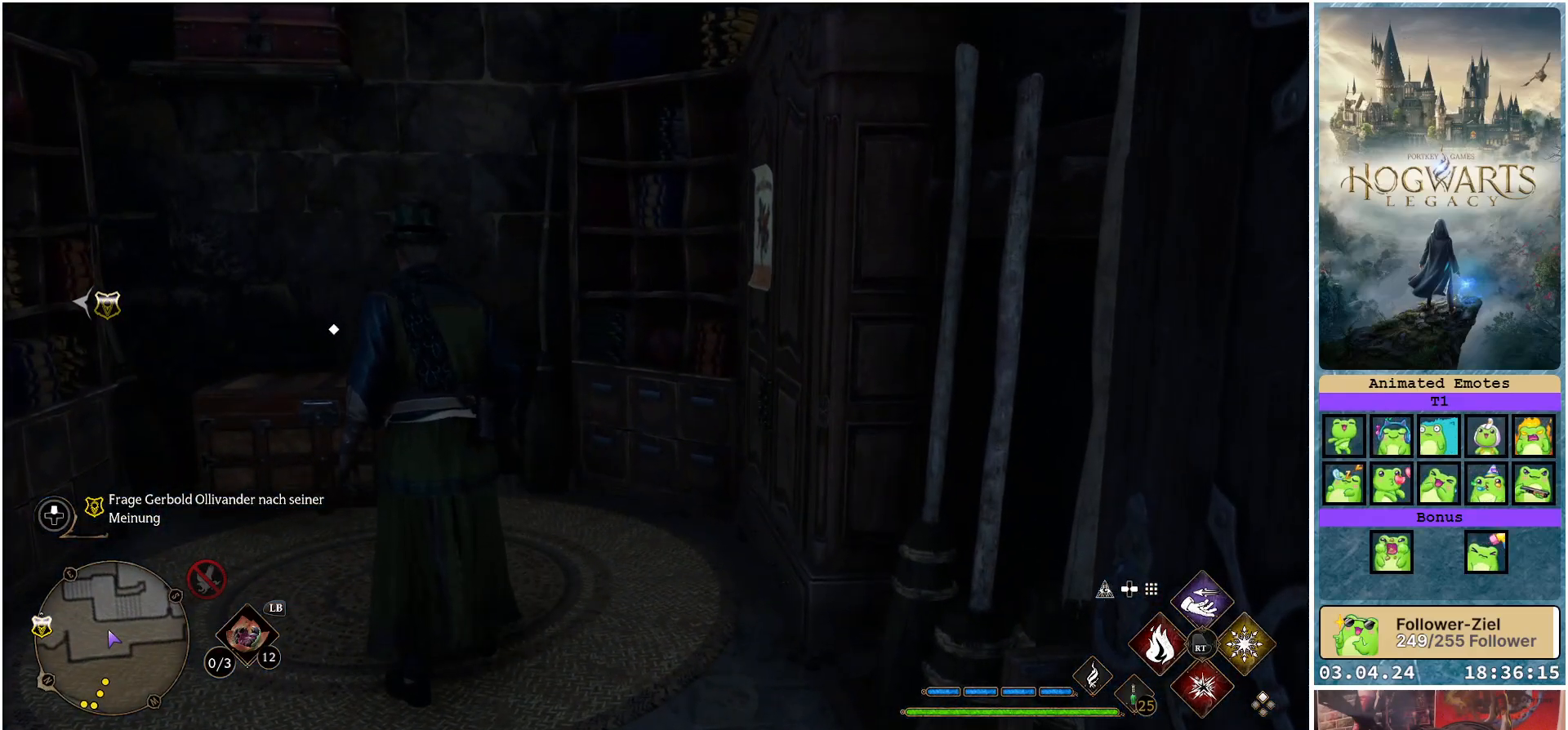
{"buttons": [], "left_stick": "center", "right_stick": "right", "events": [[400, "right_stick", "right"]]}
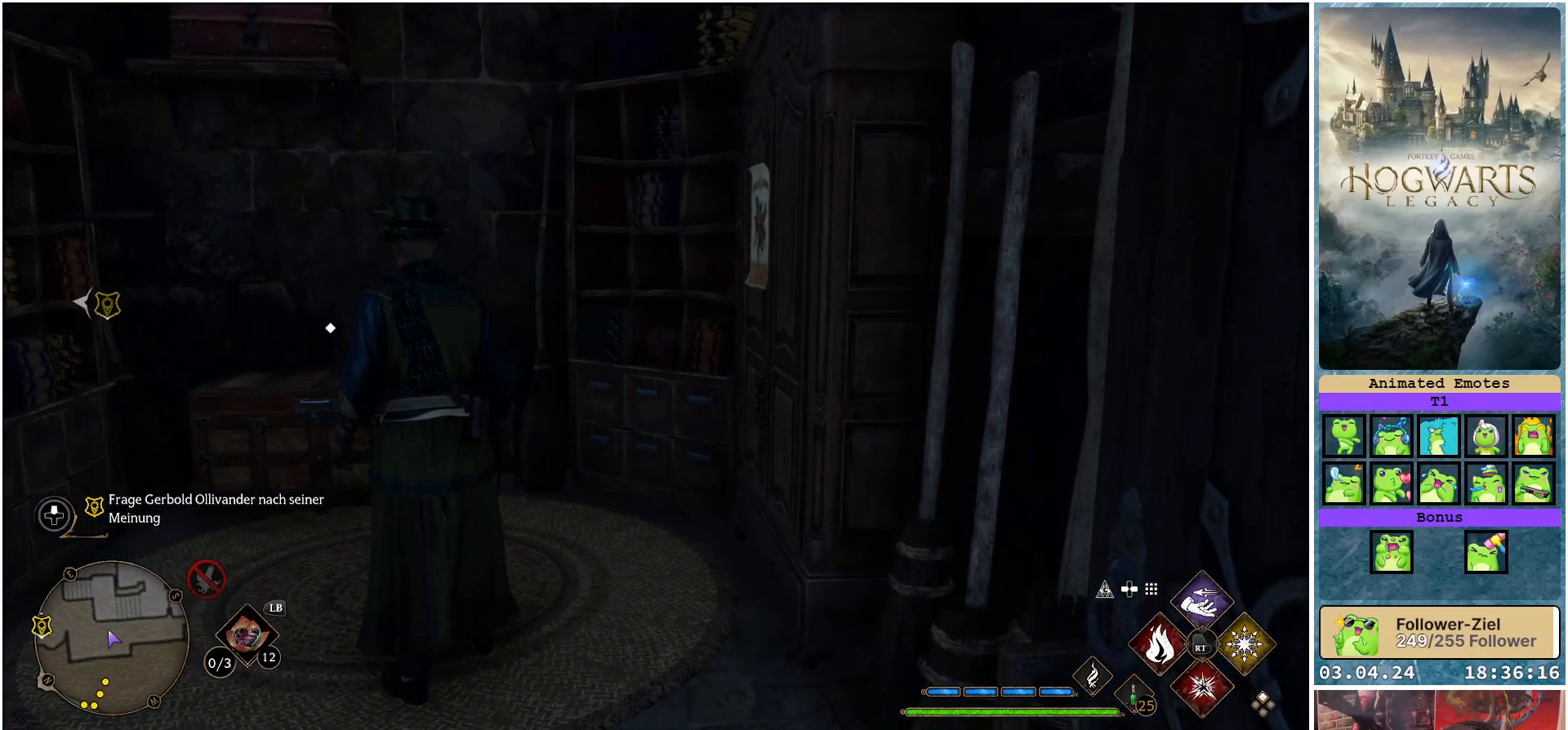
{"buttons": [], "left_stick": "center", "right_stick": "right", "events": []}
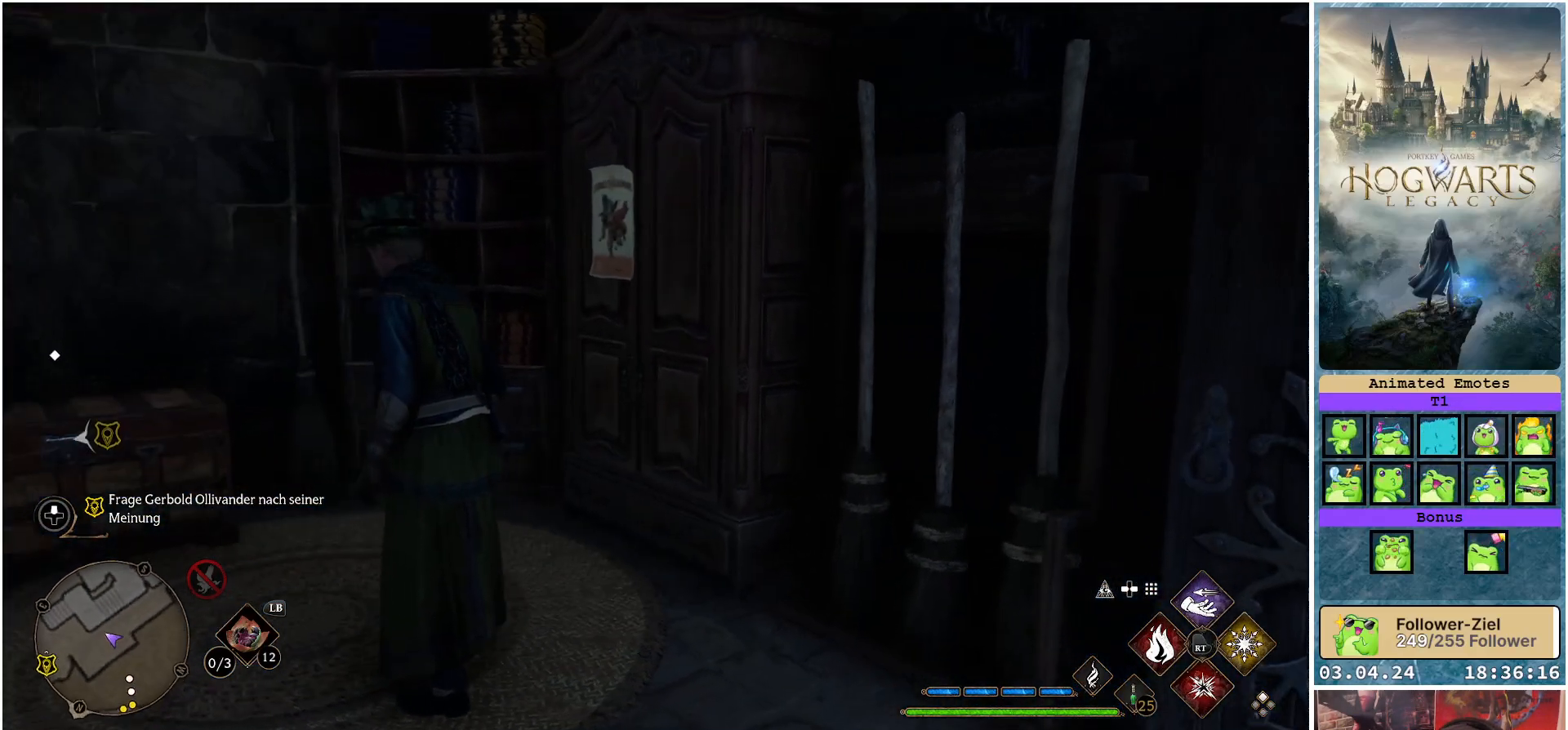
{"buttons": [], "left_stick": "left", "right_stick": "left", "events": [[17, "right_stick", "center"], [283, "right_stick", "left"], [367, "left_stick", "left"]]}
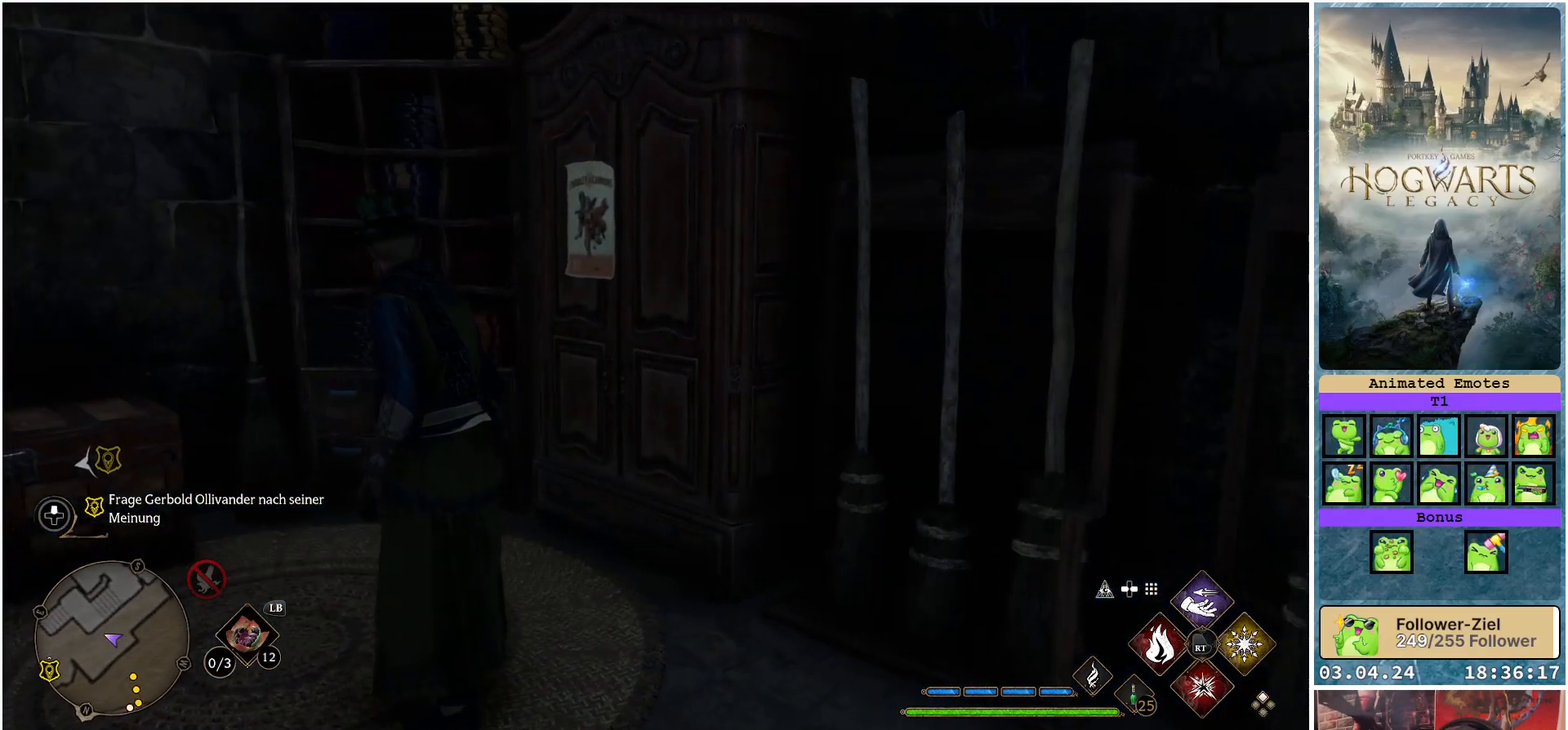
{"buttons": [], "left_stick": "up", "right_stick": "center", "events": [[317, "left_stick", "up-left"], [483, "left_stick", "up"], [500, "right_stick", "center"]]}
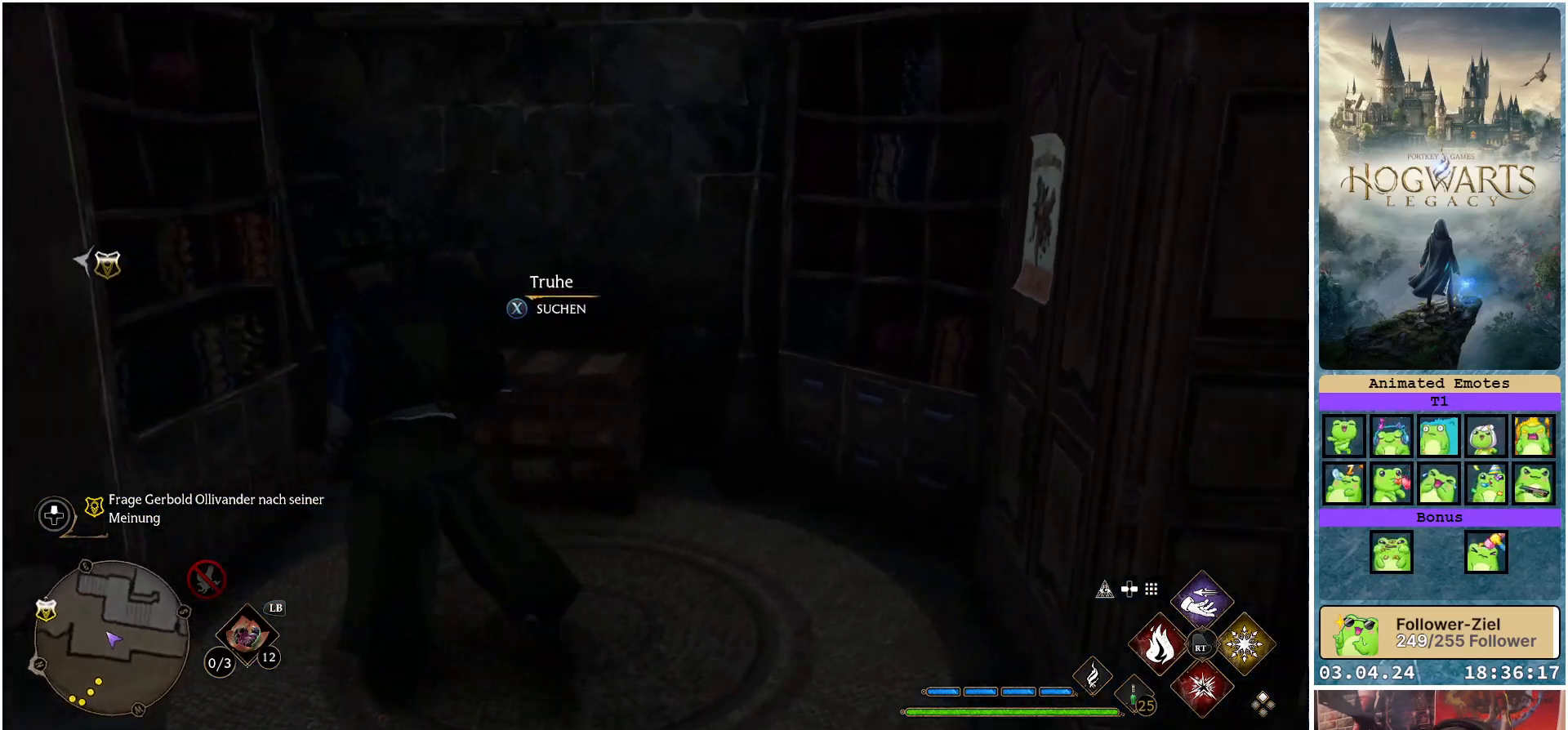
{"buttons": [], "left_stick": "center", "right_stick": "center", "events": [[183, "left_stick", "up-right"], [283, "left_stick", "center"], [317, "X", "down"], [433, "X", "up"]]}
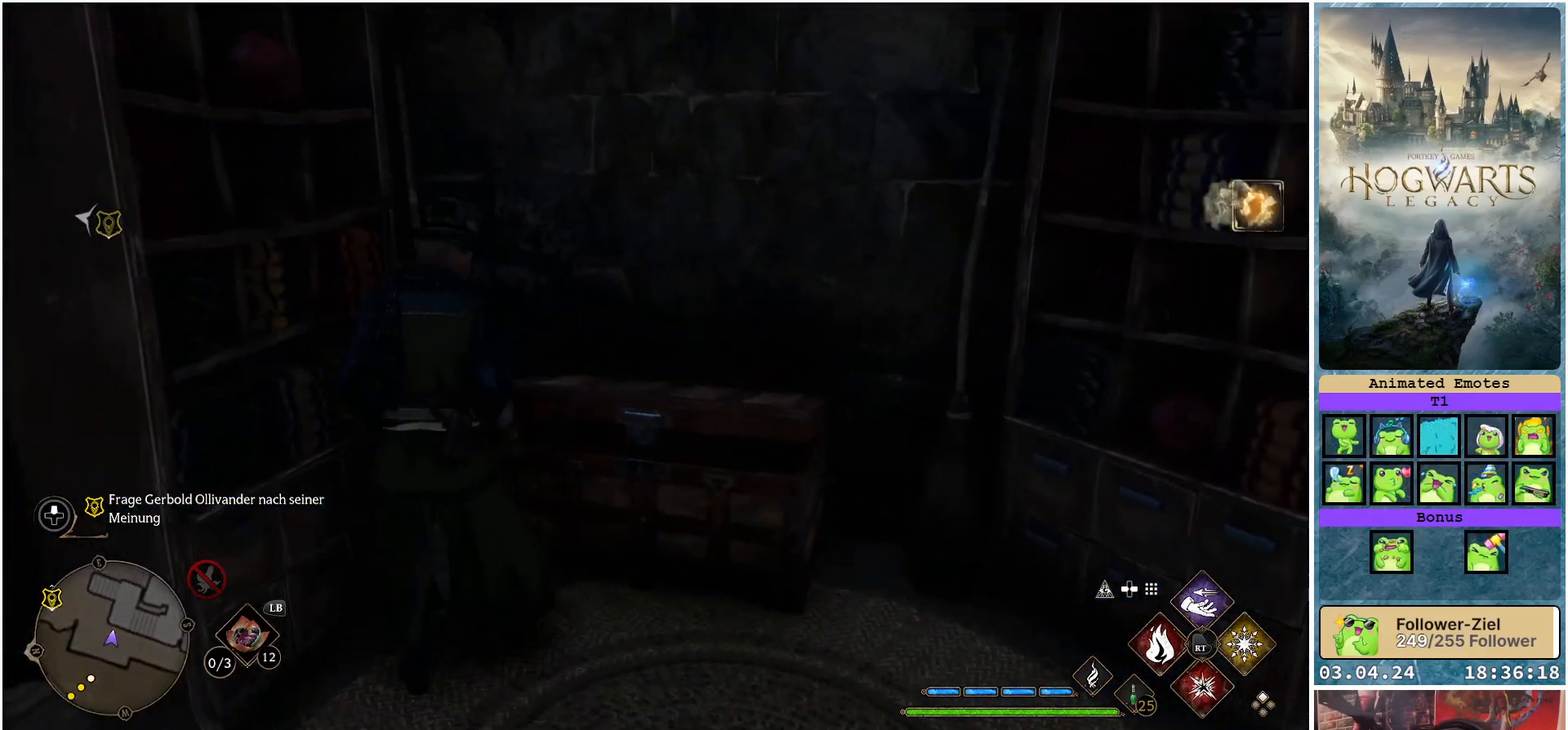
{"buttons": [], "left_stick": "right", "right_stick": "right", "events": [[283, "right_stick", "right"], [300, "left_stick", "right"]]}
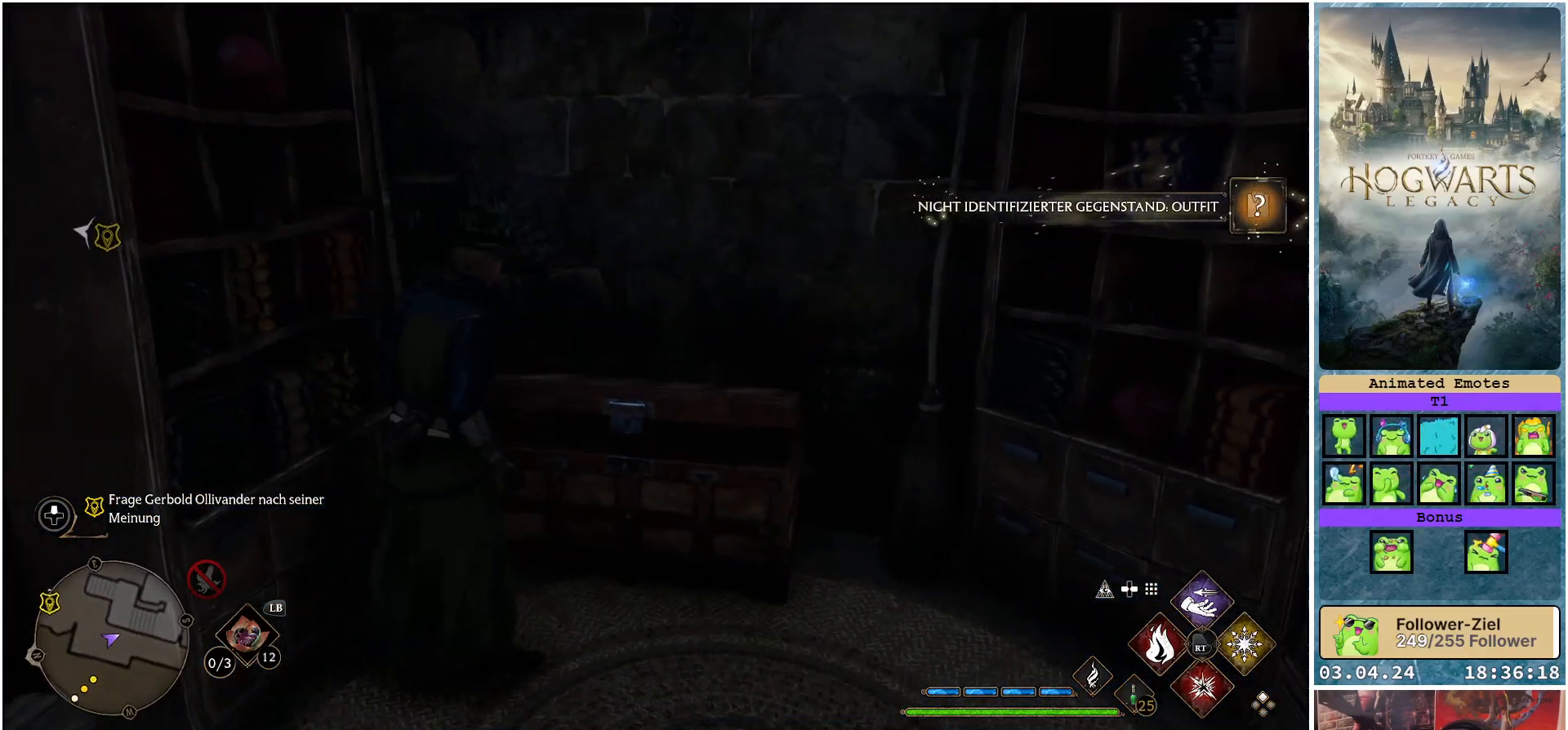
{"buttons": [], "left_stick": "up-right", "right_stick": "right", "events": [[367, "left_stick", "up-right"]]}
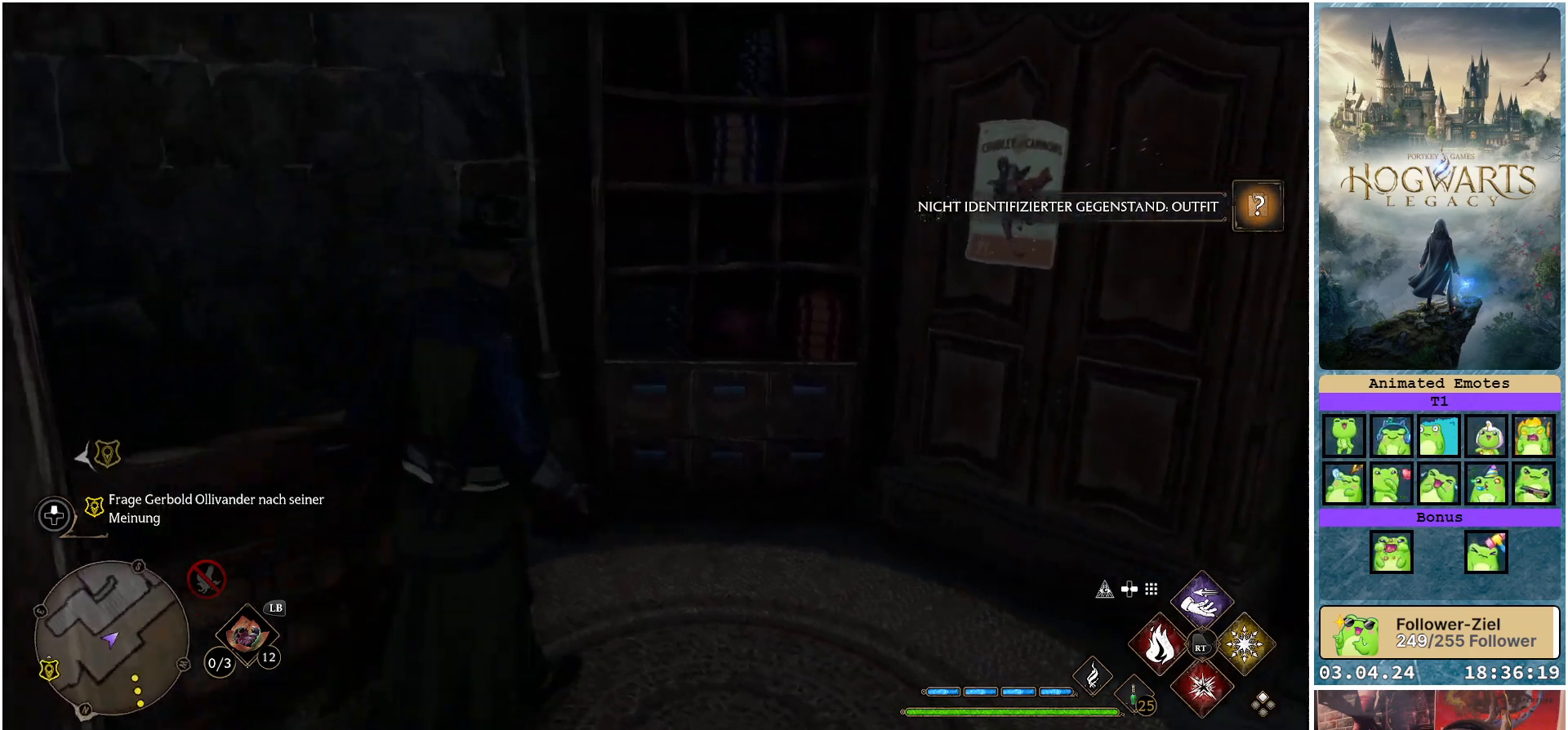
{"buttons": [], "left_stick": "up", "right_stick": "center", "events": [[133, "left_stick", "up"], [283, "right_stick", "center"]]}
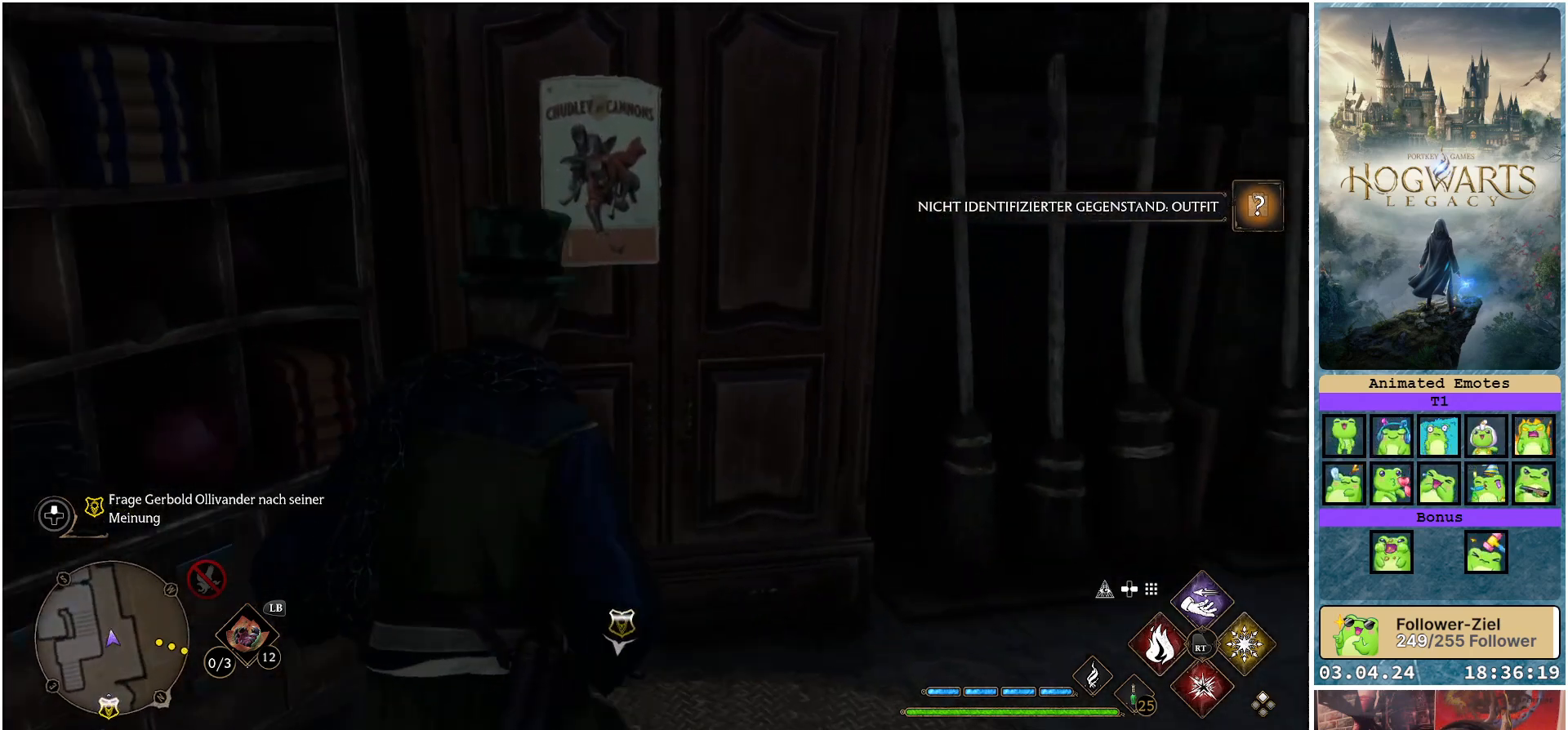
{"buttons": [], "left_stick": "center", "right_stick": "left", "events": [[133, "right_stick", "left"], [250, "left_stick", "center"]]}
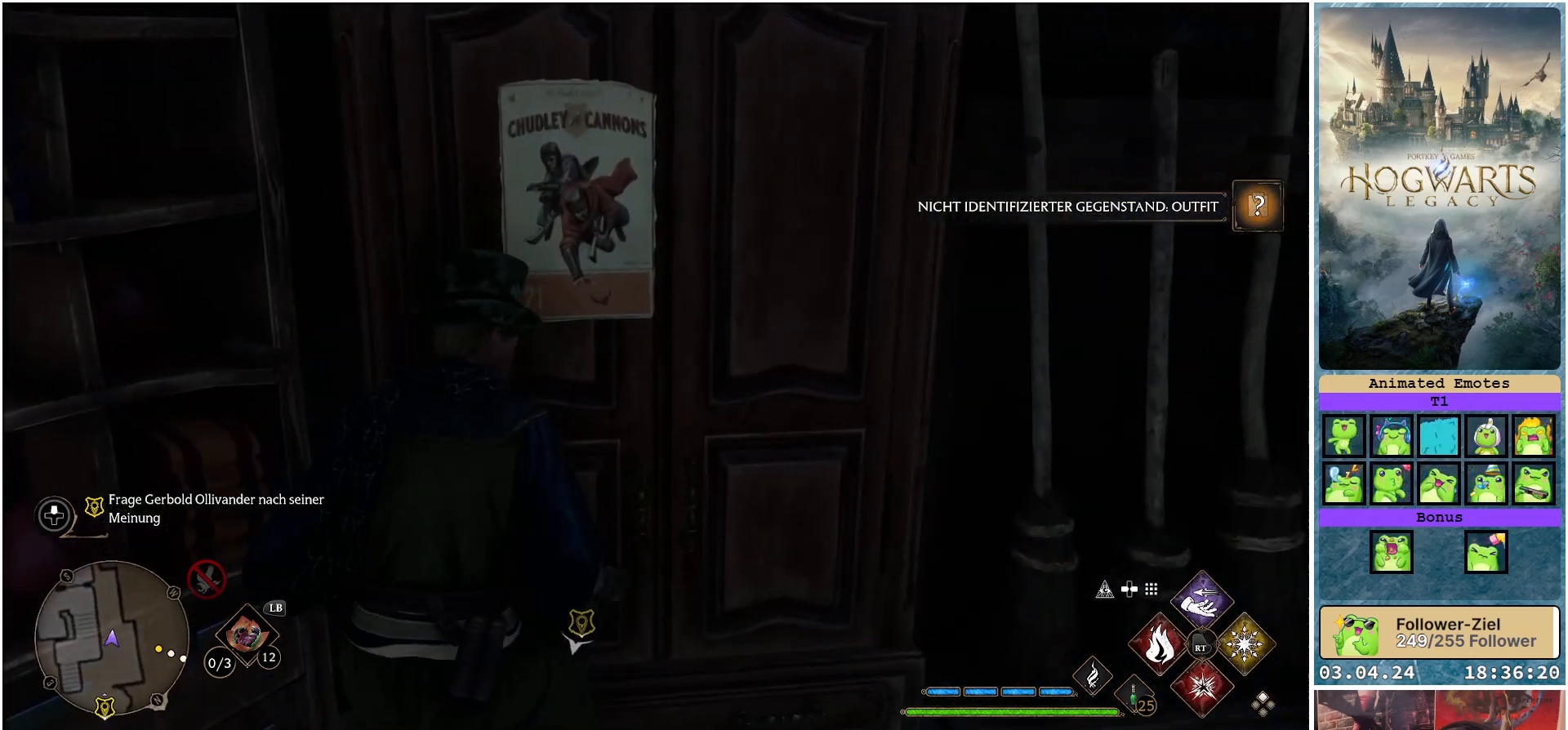
{"buttons": [], "left_stick": "center", "right_stick": "center", "events": [[233, "right_stick", "center"]]}
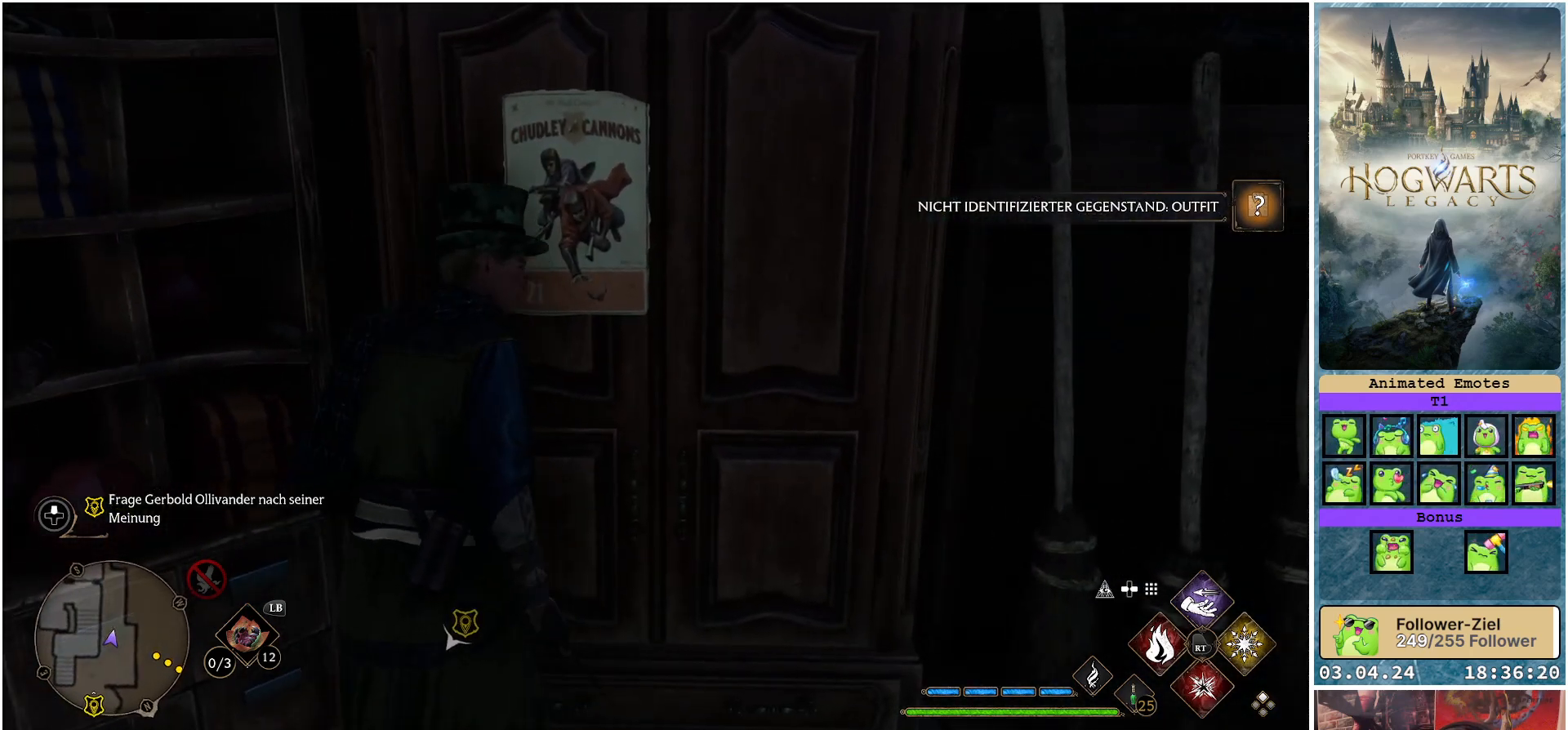
{"buttons": [], "left_stick": "center", "right_stick": "center", "events": []}
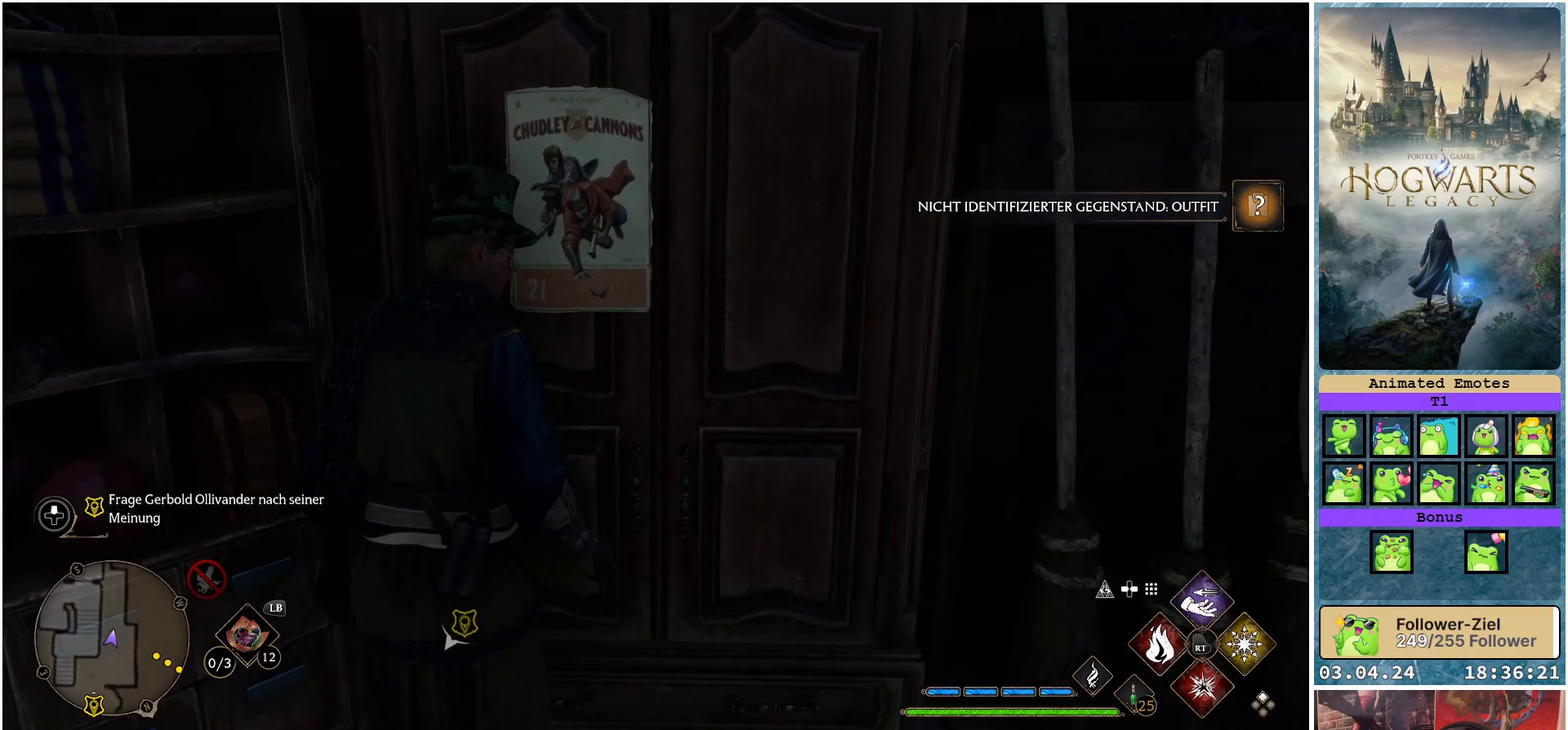
{"buttons": [], "left_stick": "right", "right_stick": "right", "events": [[317, "right_stick", "right"], [433, "left_stick", "right"]]}
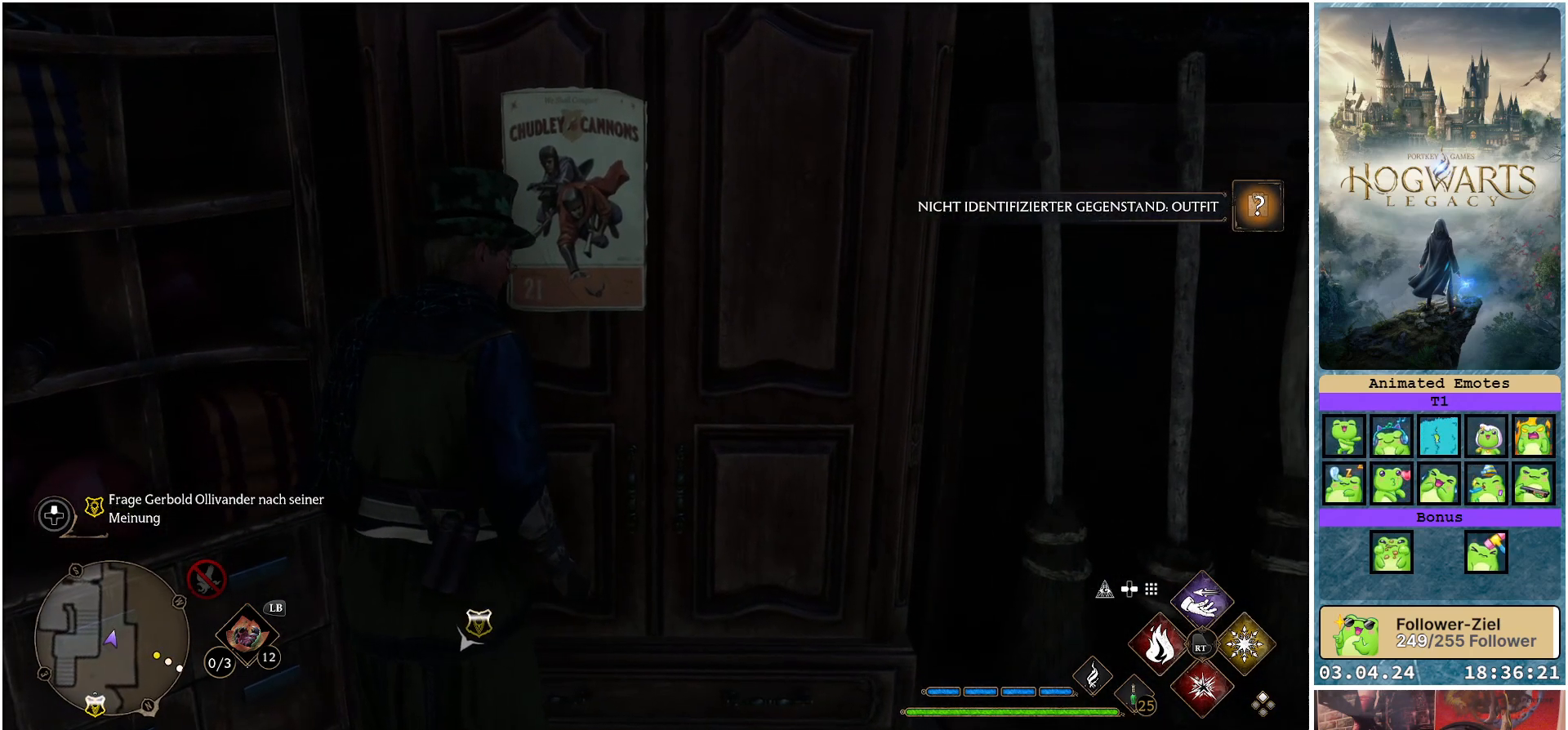
{"buttons": [], "left_stick": "right", "right_stick": "right", "events": []}